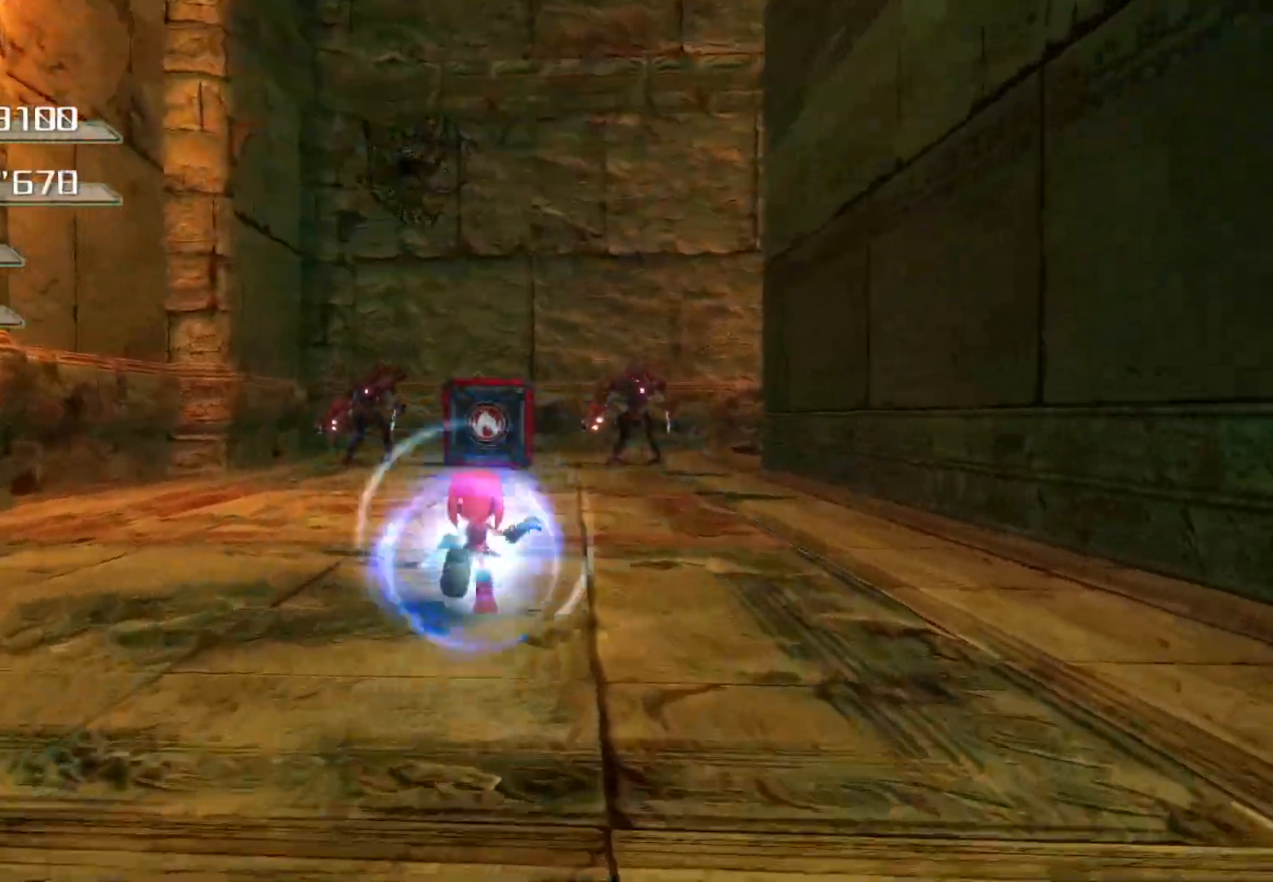
Gameplay with a controller (PlayStation layout); each line is a JSON object with the inputs held at the frame after it. "events" lists button and stick changes between this image and that frame as [ms after this image, input, new state], when the widget could be followed in between.
{"buttons": [], "left_stick": "up", "right_stick": "center", "events": []}
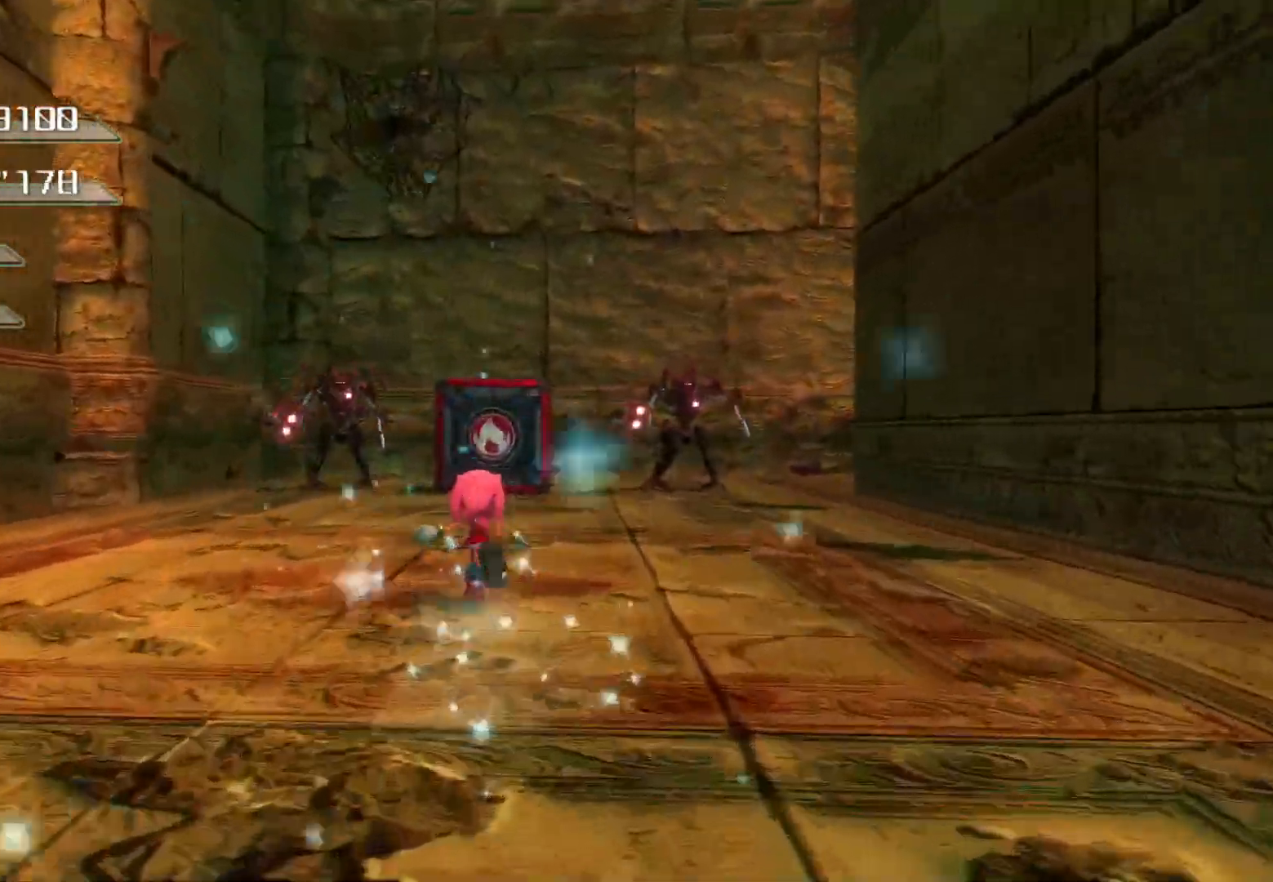
{"buttons": ["SQUARE"], "left_stick": "up", "right_stick": "center", "events": [[368, "SQUARE", "down"]]}
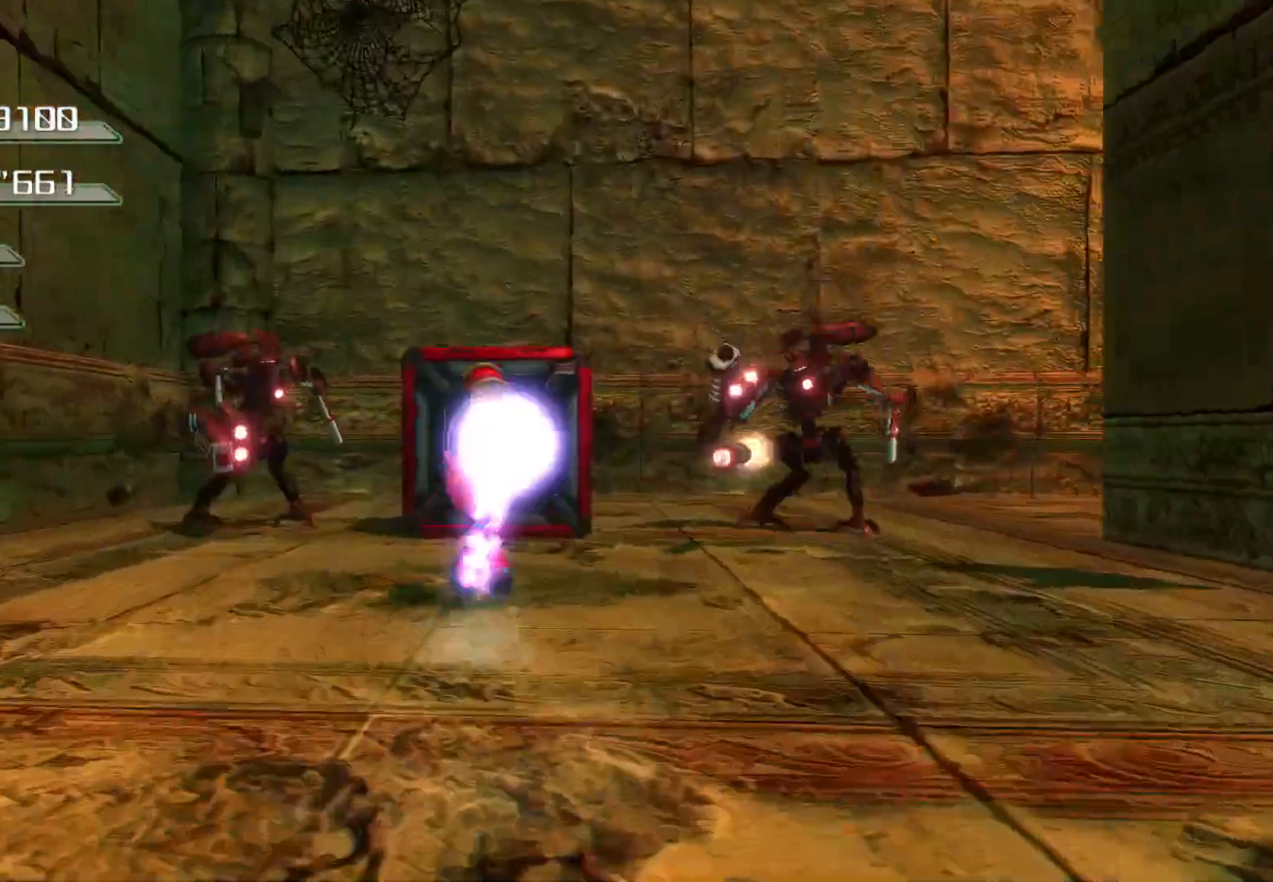
{"buttons": [], "left_stick": "up-right", "right_stick": "right", "events": [[318, "SQUARE", "up"], [503, "left_stick", "up-right"], [503, "right_stick", "right"]]}
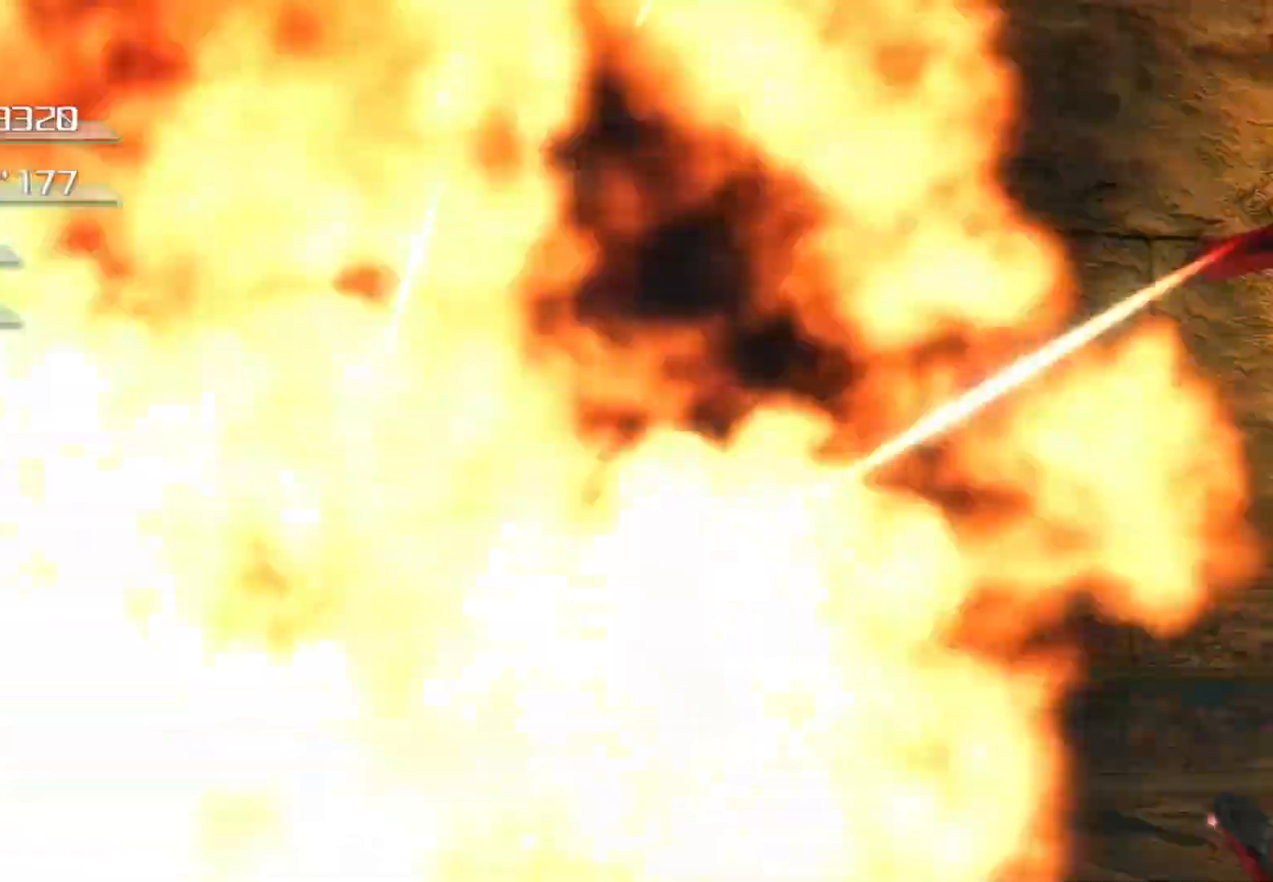
{"buttons": [], "left_stick": "up-right", "right_stick": "right"}
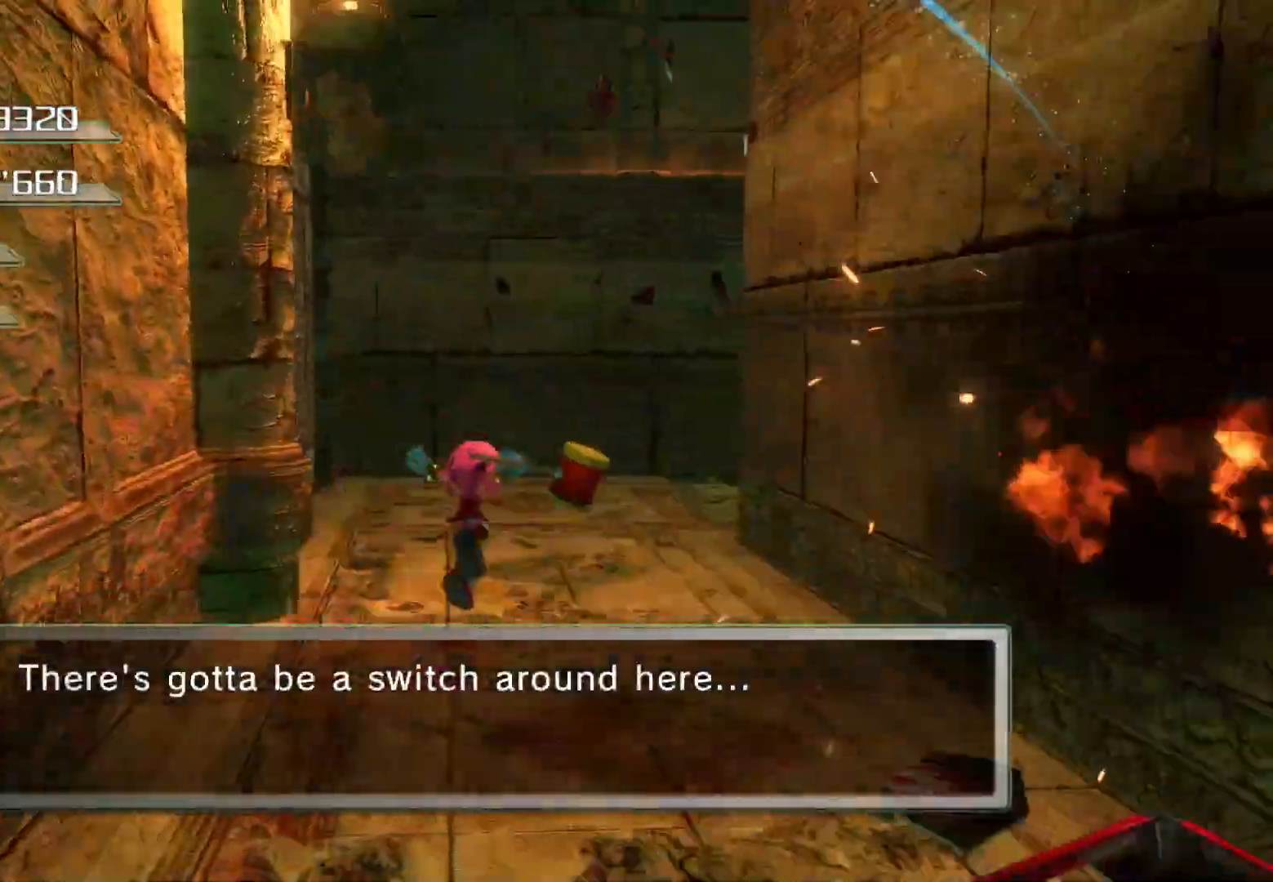
{"buttons": [], "left_stick": "up-right", "right_stick": "center", "events": [[268, "right_stick", "center"]]}
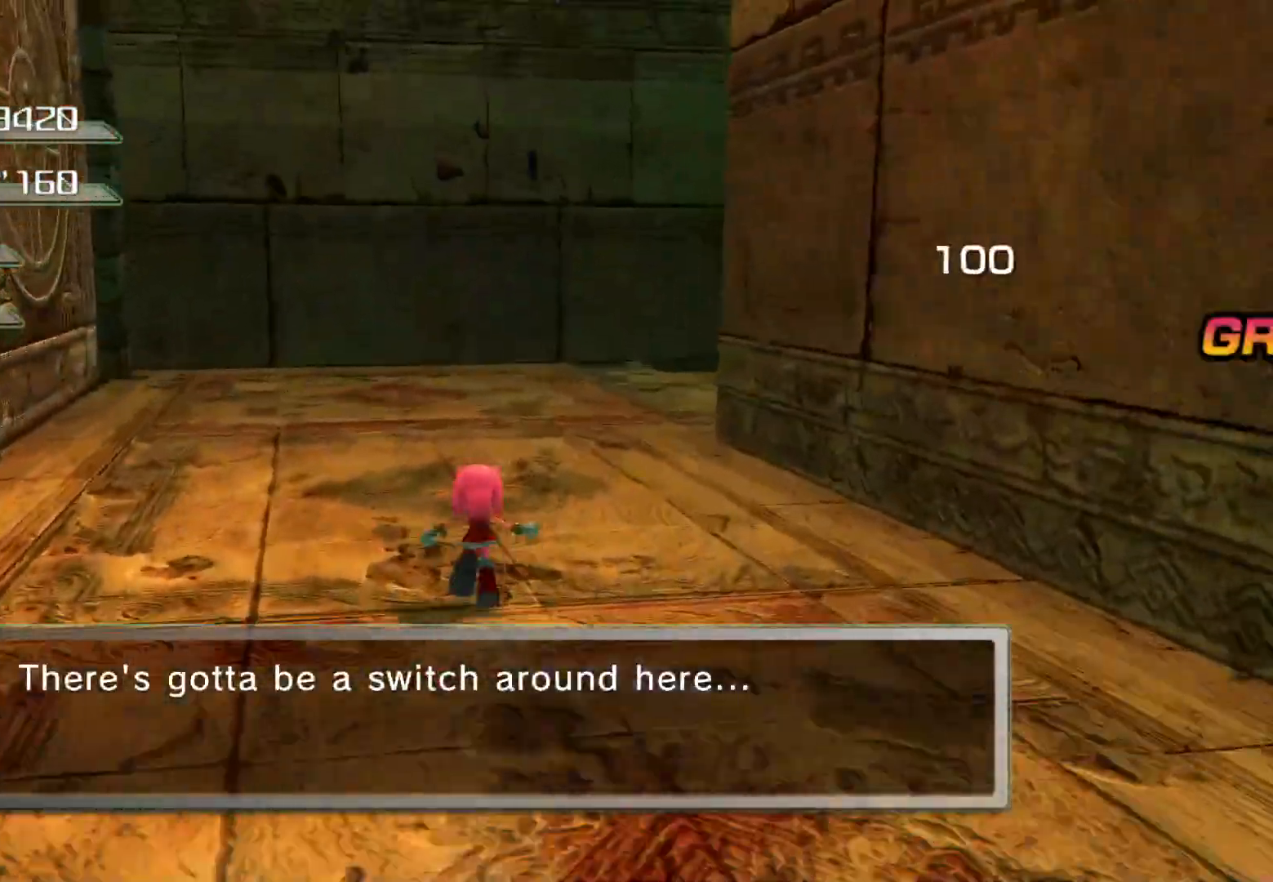
{"buttons": [], "left_stick": "up", "right_stick": "right", "events": [[217, "right_stick", "right"], [385, "left_stick", "center"], [435, "left_stick", "up"]]}
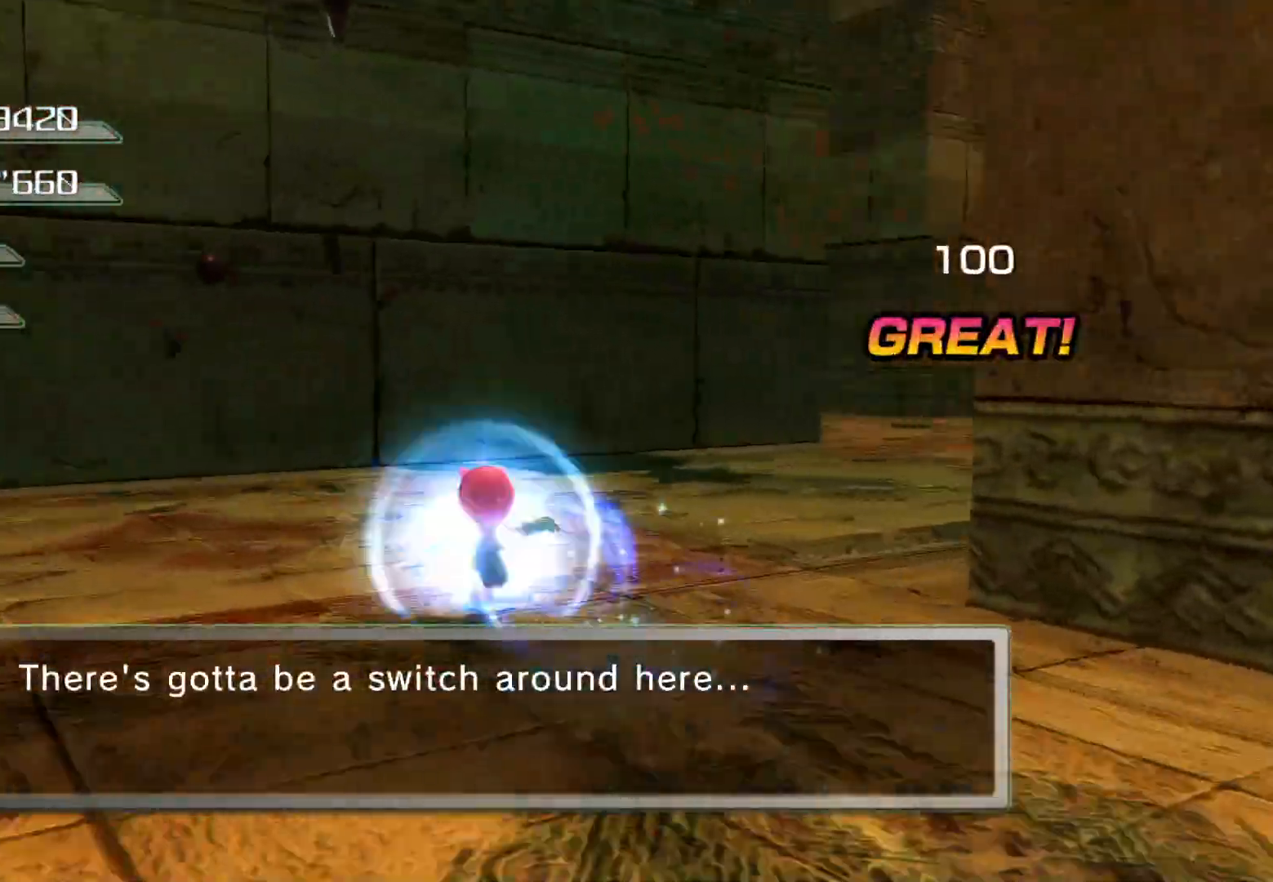
{"buttons": [], "left_stick": "up", "right_stick": "center", "events": [[167, "left_stick", "up-right"], [368, "left_stick", "up"], [402, "right_stick", "center"]]}
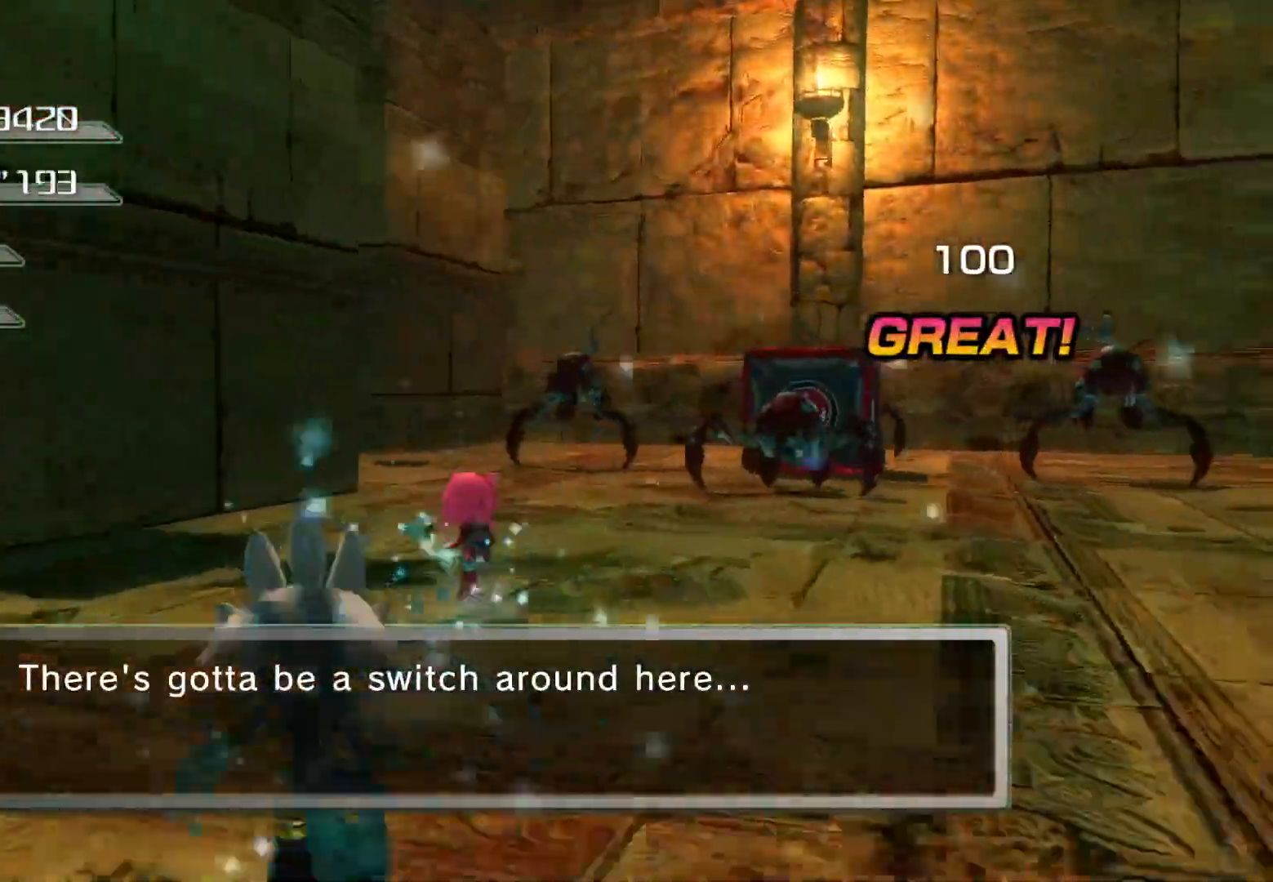
{"buttons": ["SQUARE"], "left_stick": "up", "right_stick": "center", "events": [[67, "left_stick", "up-right"], [201, "SQUARE", "down"], [302, "left_stick", "up"]]}
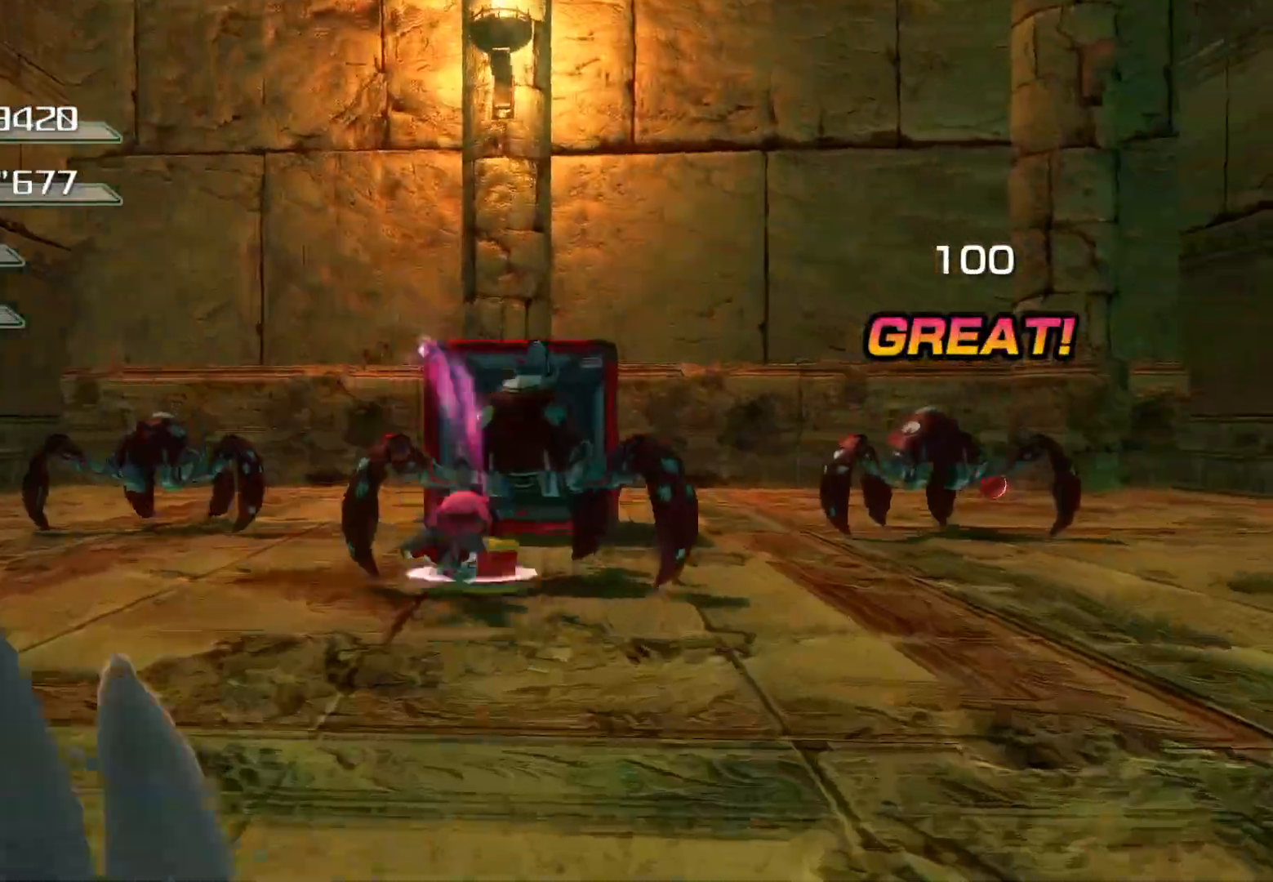
{"buttons": [], "left_stick": "left", "right_stick": "center", "events": [[285, "SQUARE", "up"], [368, "left_stick", "left"]]}
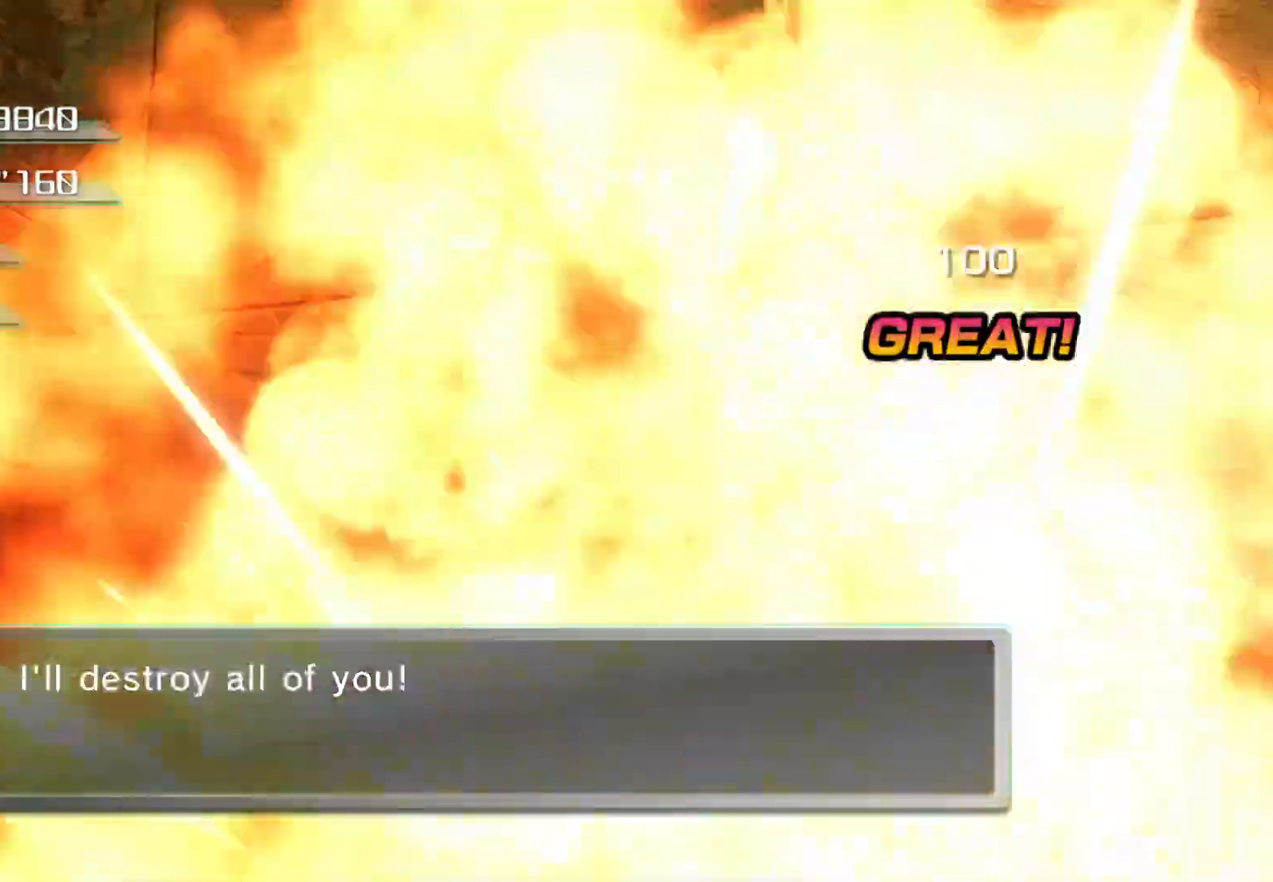
{"buttons": [], "left_stick": "left", "right_stick": "center", "events": [[251, "left_stick", "center"], [268, "right_stick", "left"], [368, "right_stick", "center"], [418, "left_stick", "left"]]}
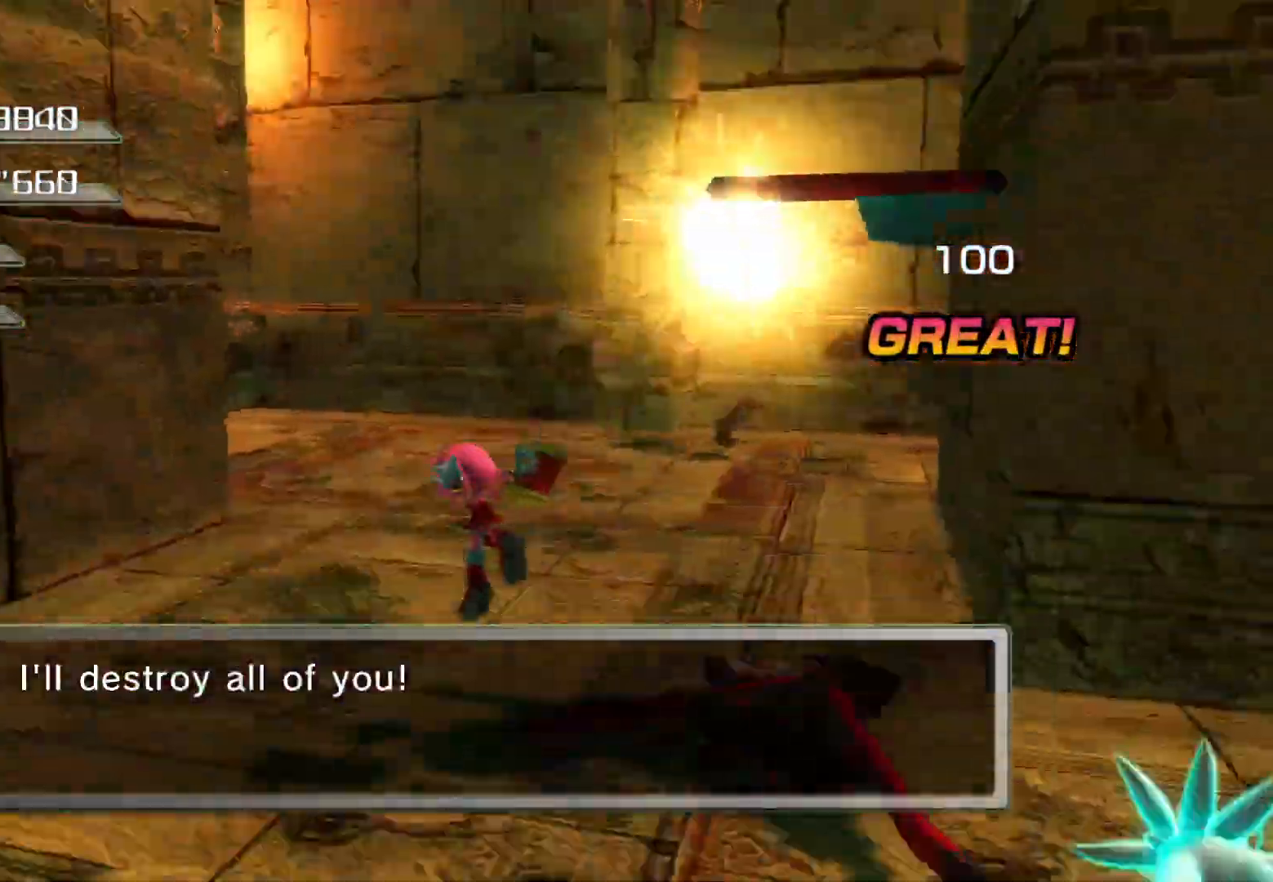
{"buttons": [], "left_stick": "up-right", "right_stick": "right", "events": [[117, "left_stick", "up"], [201, "right_stick", "right"], [469, "left_stick", "up-right"]]}
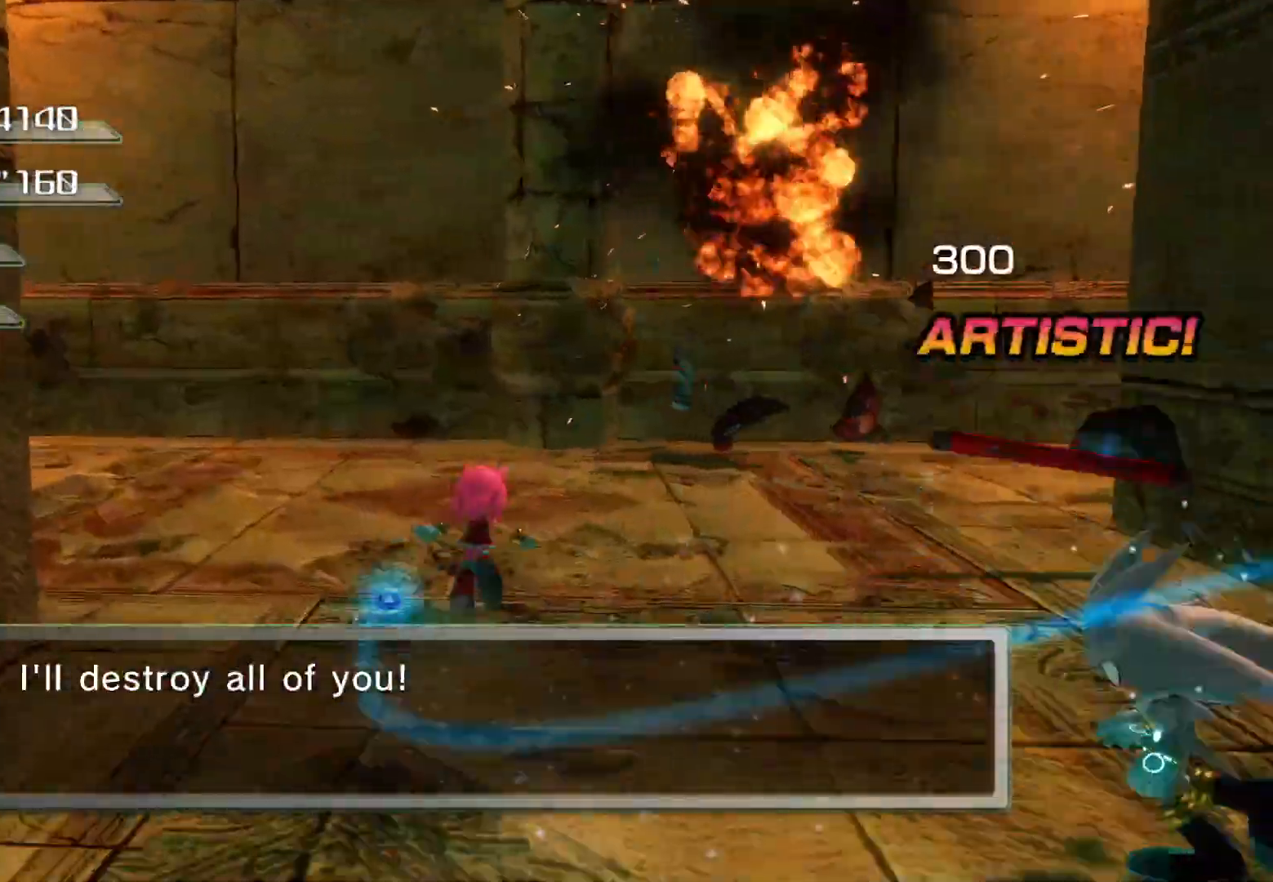
{"buttons": [], "left_stick": "up-right", "right_stick": "right", "events": []}
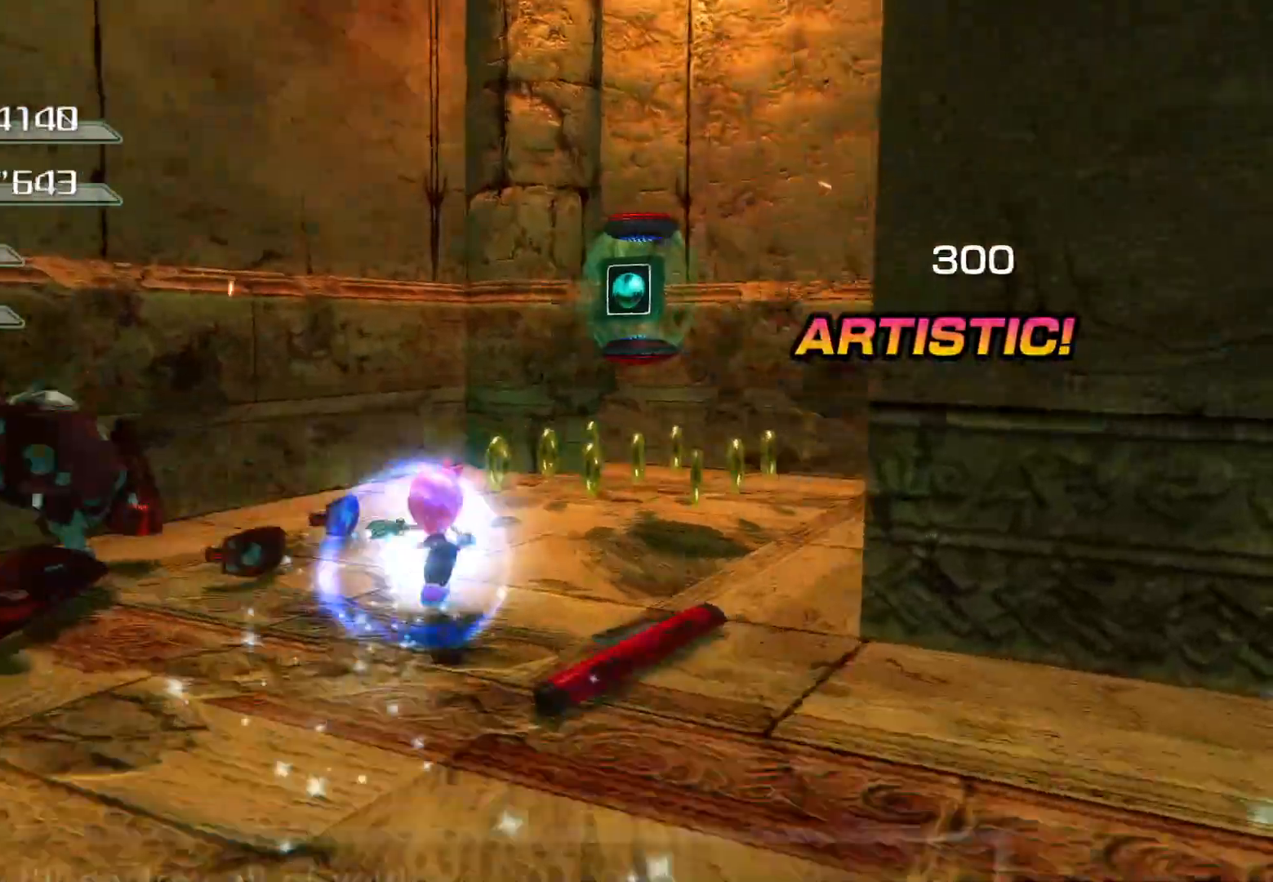
{"buttons": [], "left_stick": "up-right", "right_stick": "right", "events": []}
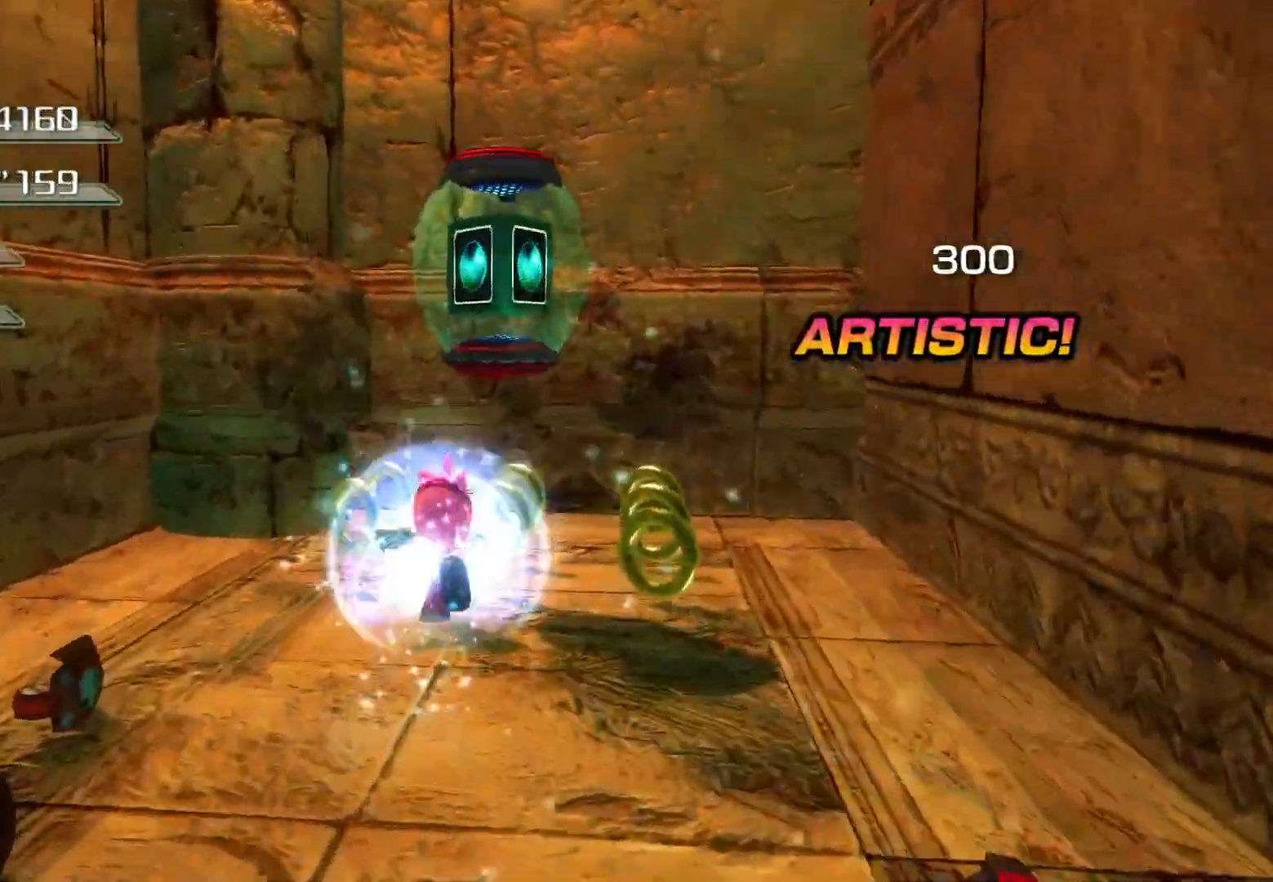
{"buttons": [], "left_stick": "center", "right_stick": "right", "events": [[185, "left_stick", "down-right"], [302, "left_stick", "down-left"], [436, "left_stick", "center"]]}
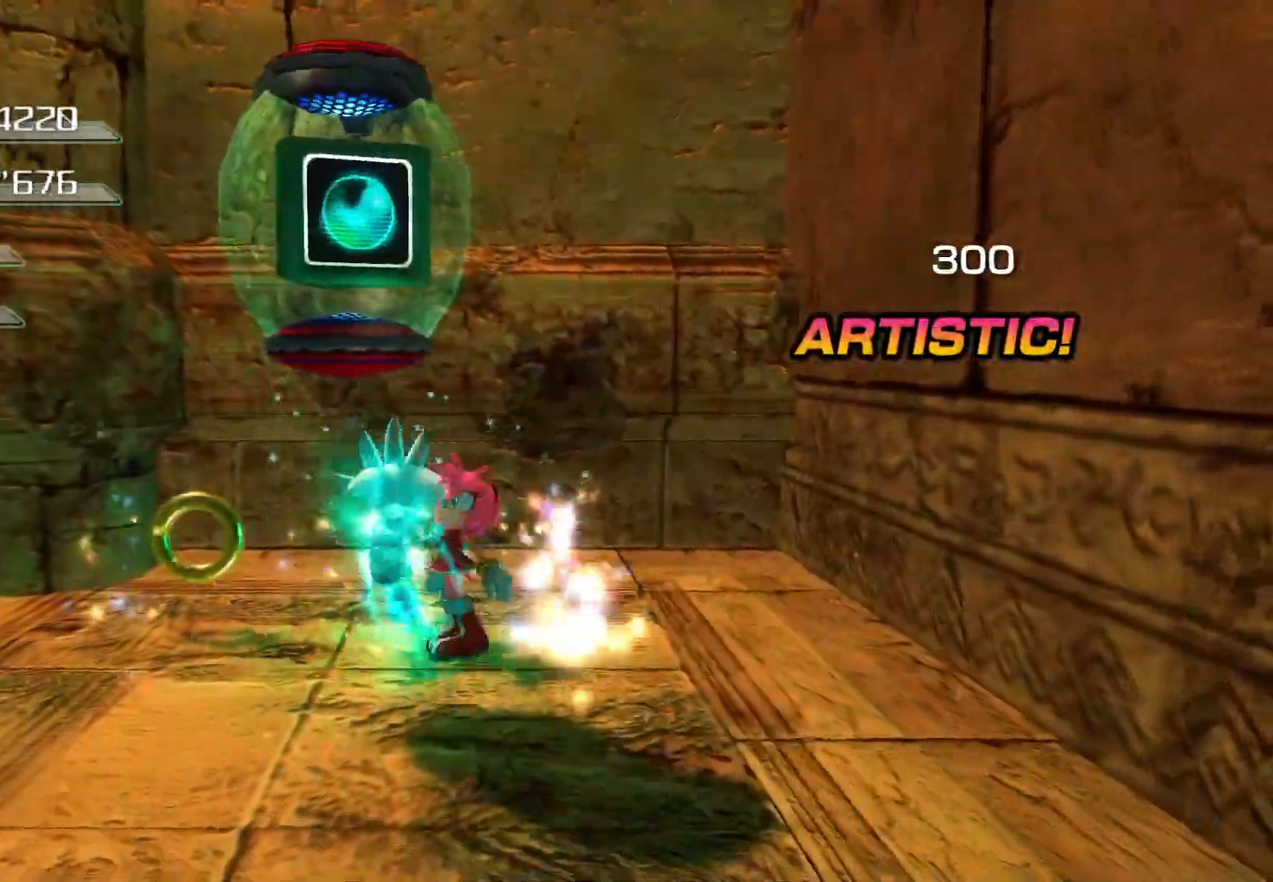
{"buttons": [], "left_stick": "down-left", "right_stick": "center", "events": [[167, "CROSS", "down"], [217, "right_stick", "center"], [234, "left_stick", "down-left"], [368, "CROSS", "up"]]}
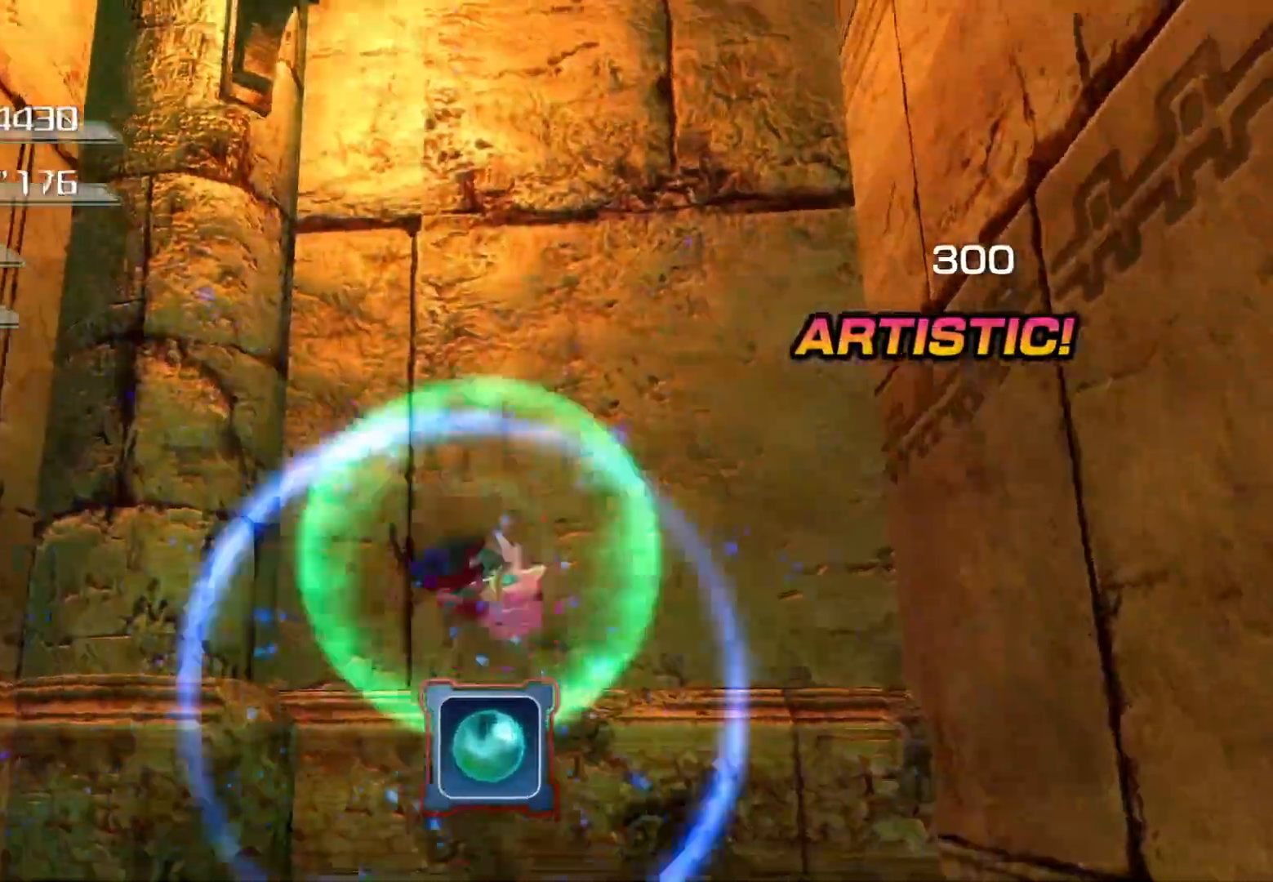
{"buttons": [], "left_stick": "down-left", "right_stick": "left", "events": [[17, "left_stick", "center"], [67, "left_stick", "left"], [117, "right_stick", "right"], [168, "right_stick", "center"], [318, "left_stick", "down-left"], [452, "right_stick", "left"]]}
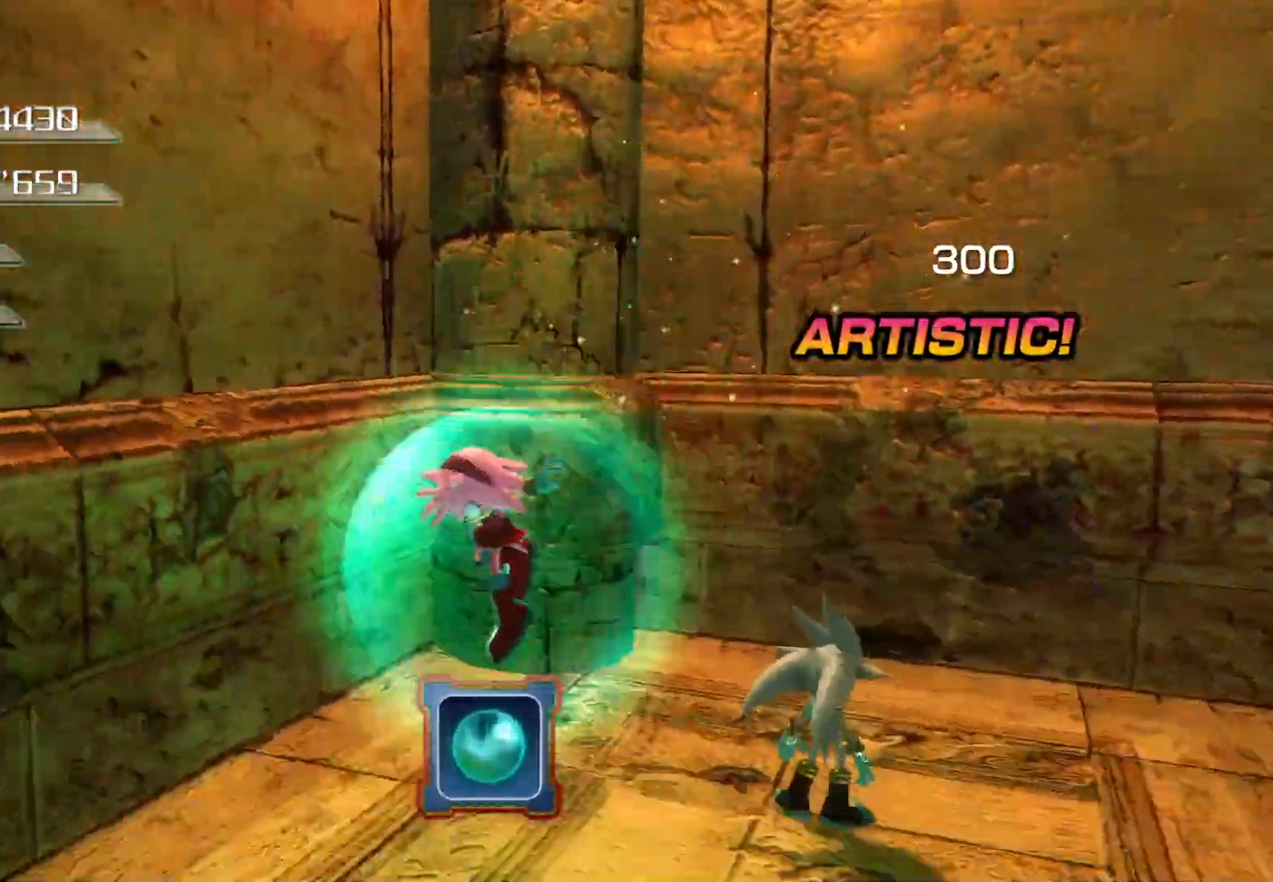
{"buttons": [], "left_stick": "center", "right_stick": "left", "events": [[251, "left_stick", "left"], [452, "left_stick", "center"]]}
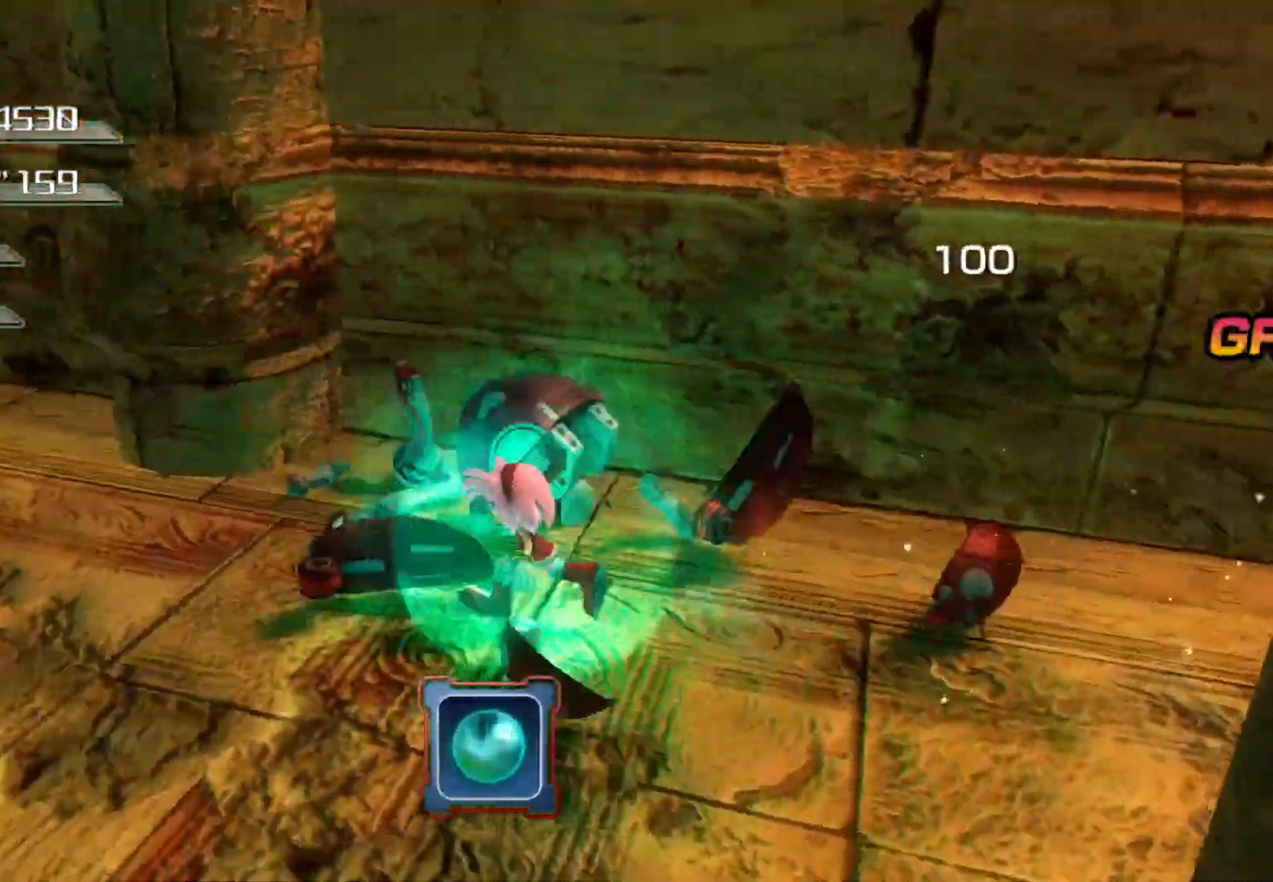
{"buttons": [], "left_stick": "left", "right_stick": "left", "events": [[101, "left_stick", "left"]]}